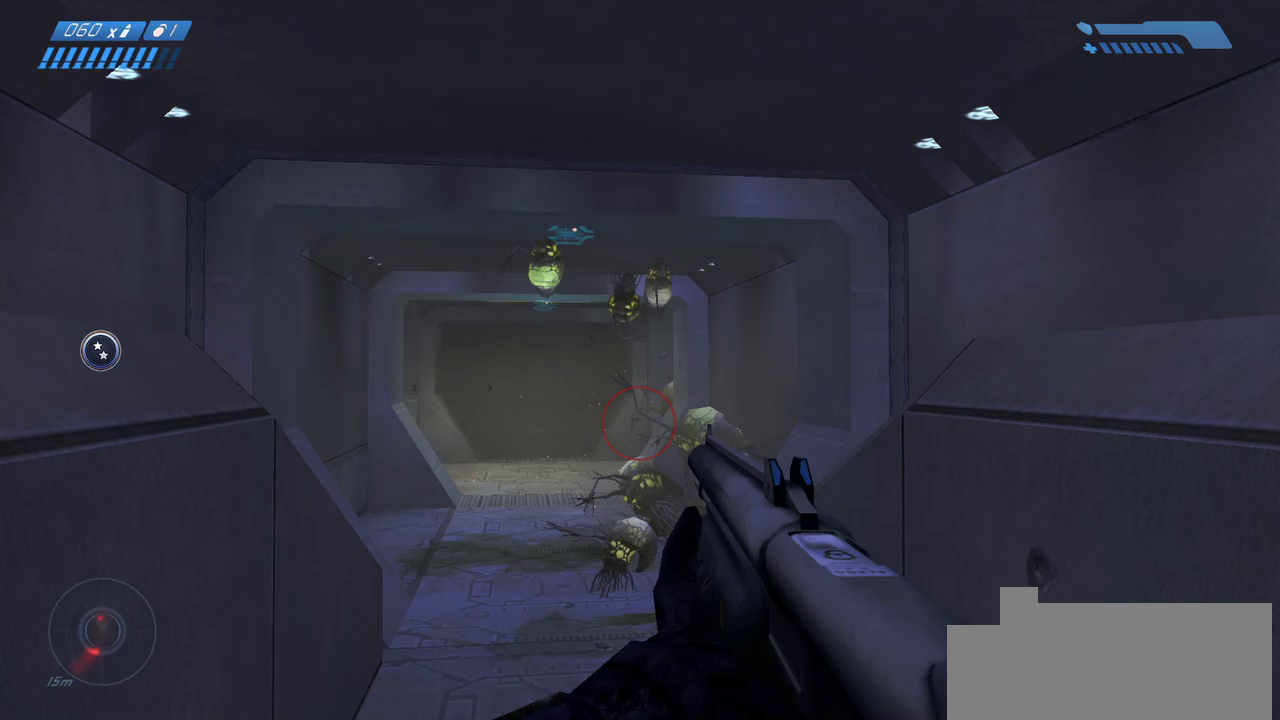
Gameplay with keyboard and mouse; each line is a JSON object with the keys and mouse buttons held at the frame after it. "events" lists presses ("down") and releases ("up") of "a", "ctrl", "d", "e", "f", "q", "r", "s", "shift", "space", "tab", "w", "mouse_left", "mouse_wheel", "mouse_right" and "mouse_mb4" between this image and that frame as [ms after this image, input, new state], when the widget could be followed in between. "mouse_left", "mouse_wheel", "mouse_right", "mouse_mb4" = the "left", "wheel", "right", "mb4" buttons of the "mouse" list. No other keys are recorded. "wheel" means that the mouse wheel is clicked or scrolled. Mouse movement is not recorded. Not read: mouse_mb5.
{"keys": ["a", "w"], "mouse": [], "events": [[417, "a", "down"]]}
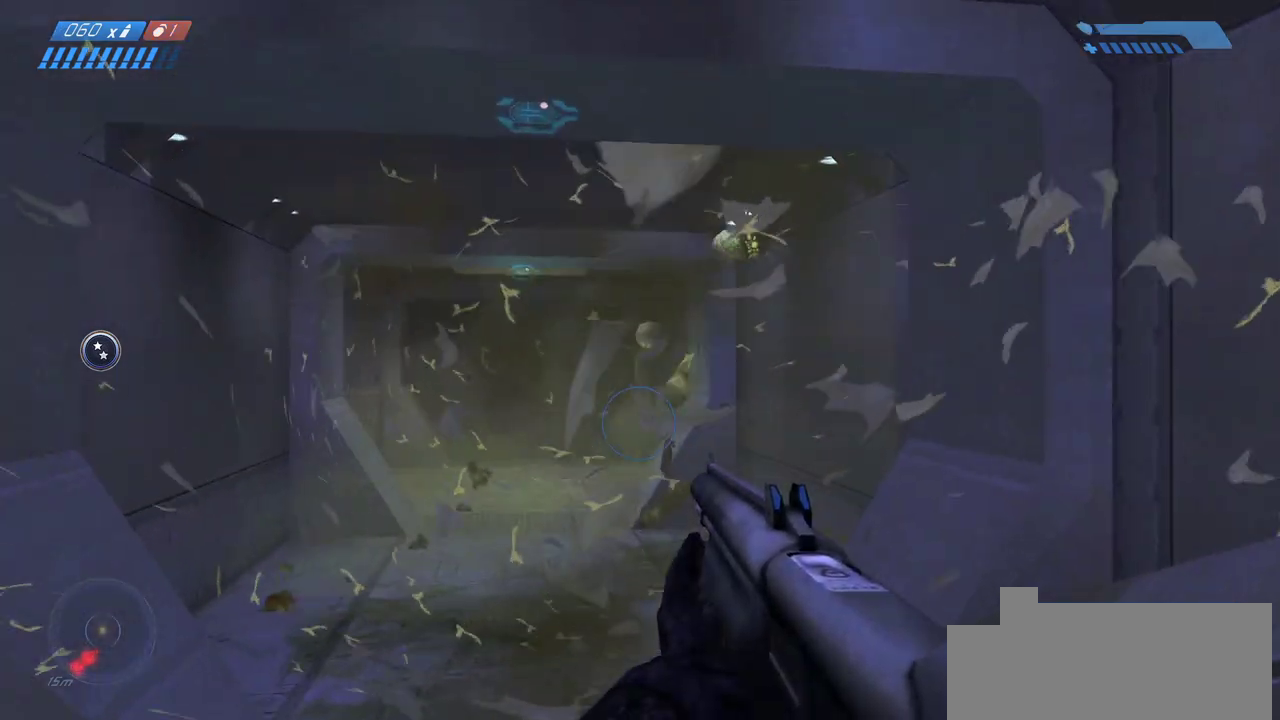
{"keys": ["w"], "mouse": []}
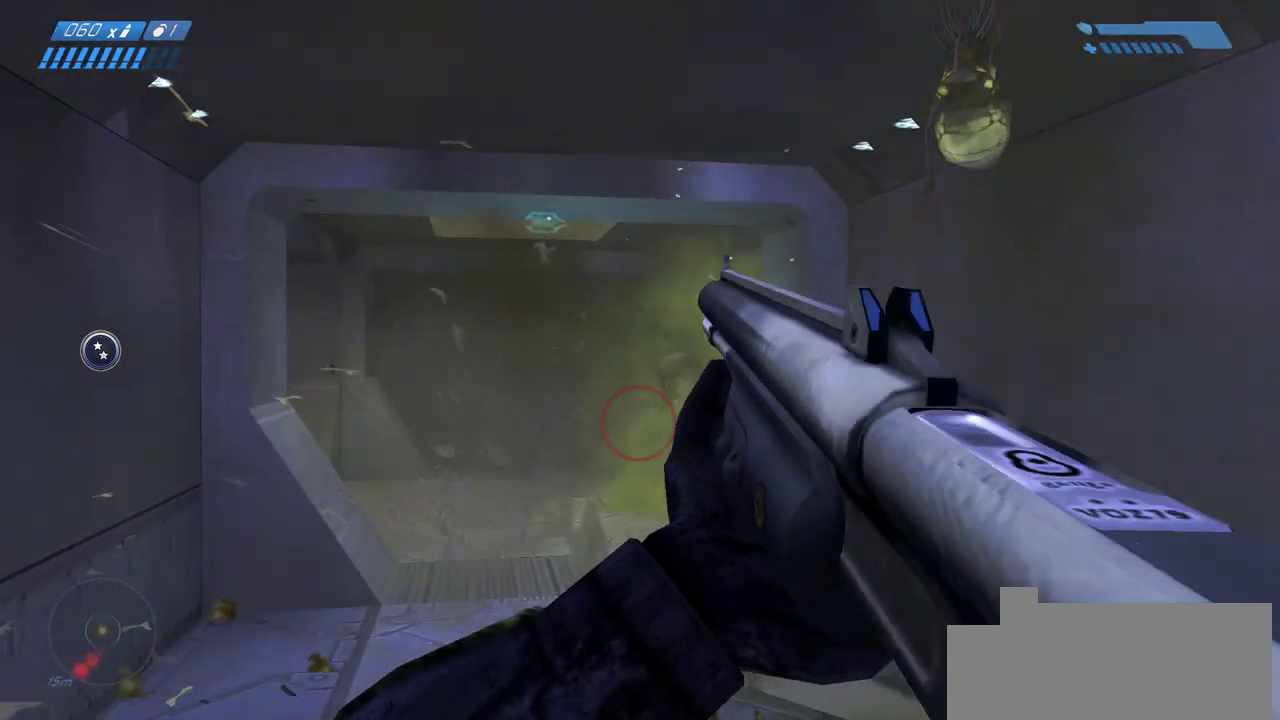
{"keys": ["w"], "mouse": [], "events": [[167, "a", "down"], [250, "a", "up"]]}
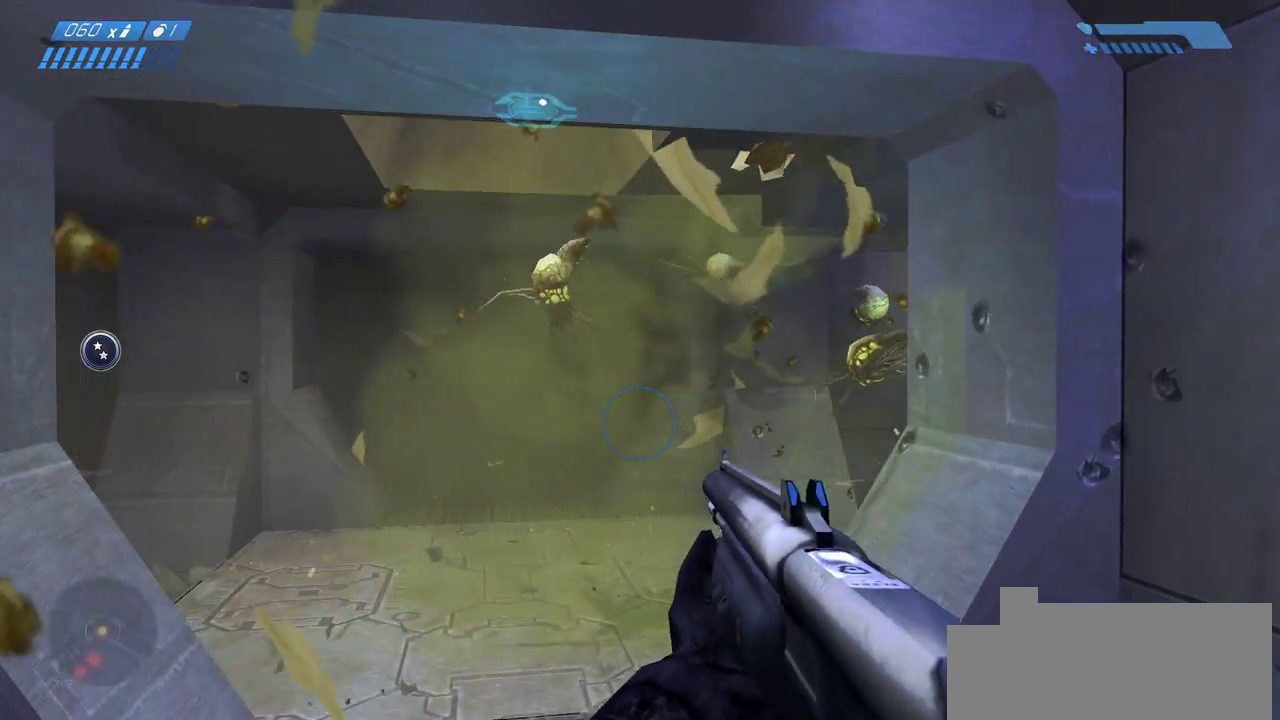
{"keys": ["a", "w"], "mouse": [], "events": [[200, "a", "down"]]}
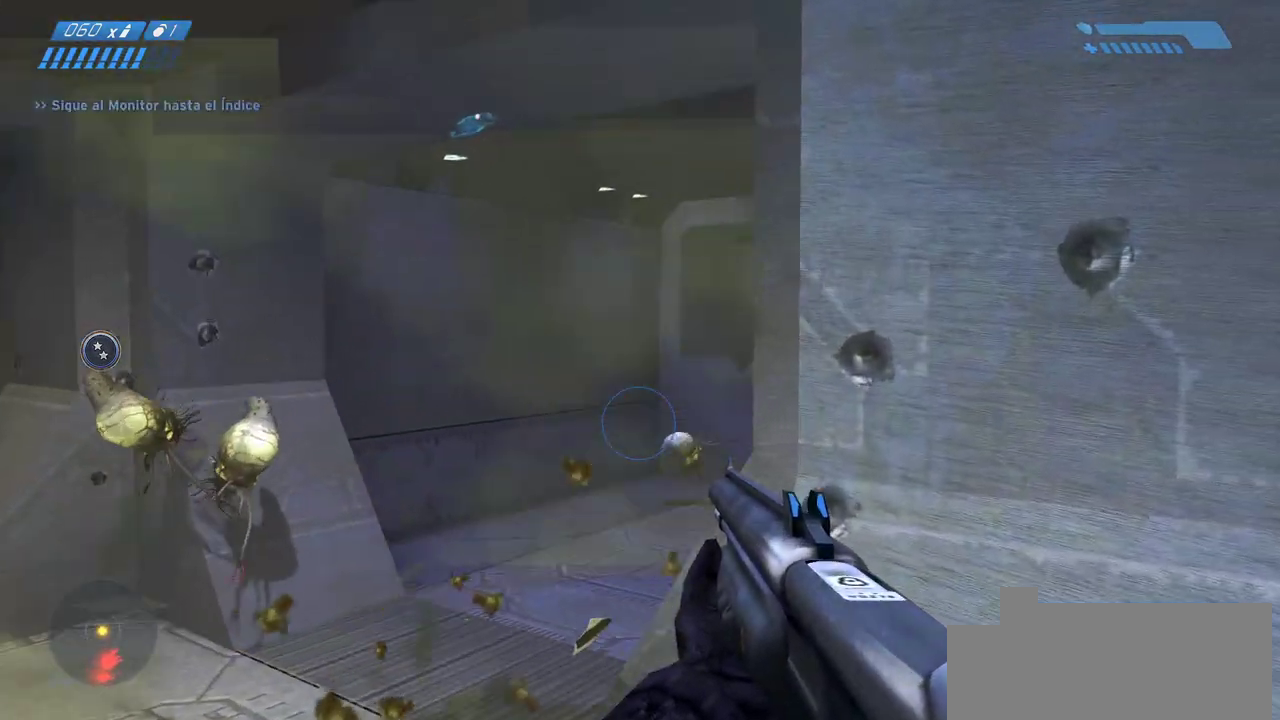
{"keys": ["w"], "mouse": [], "events": [[483, "a", "up"]]}
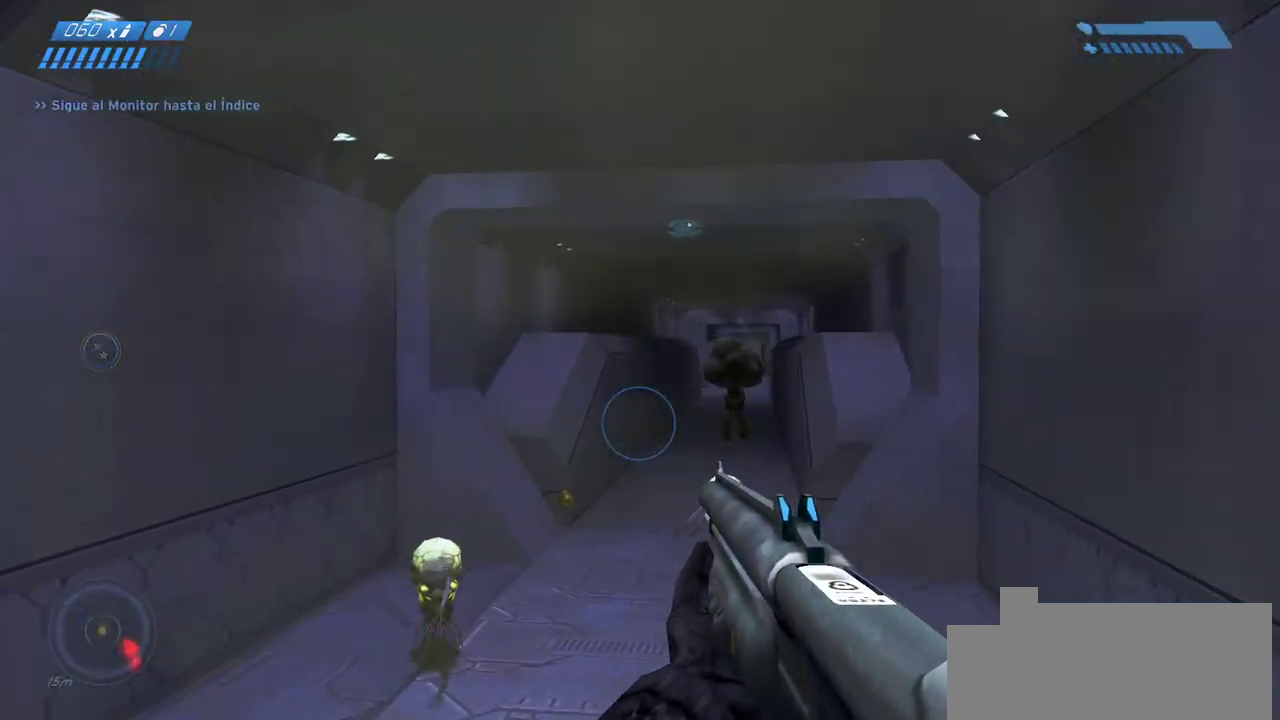
{"keys": ["w"], "mouse": [], "events": []}
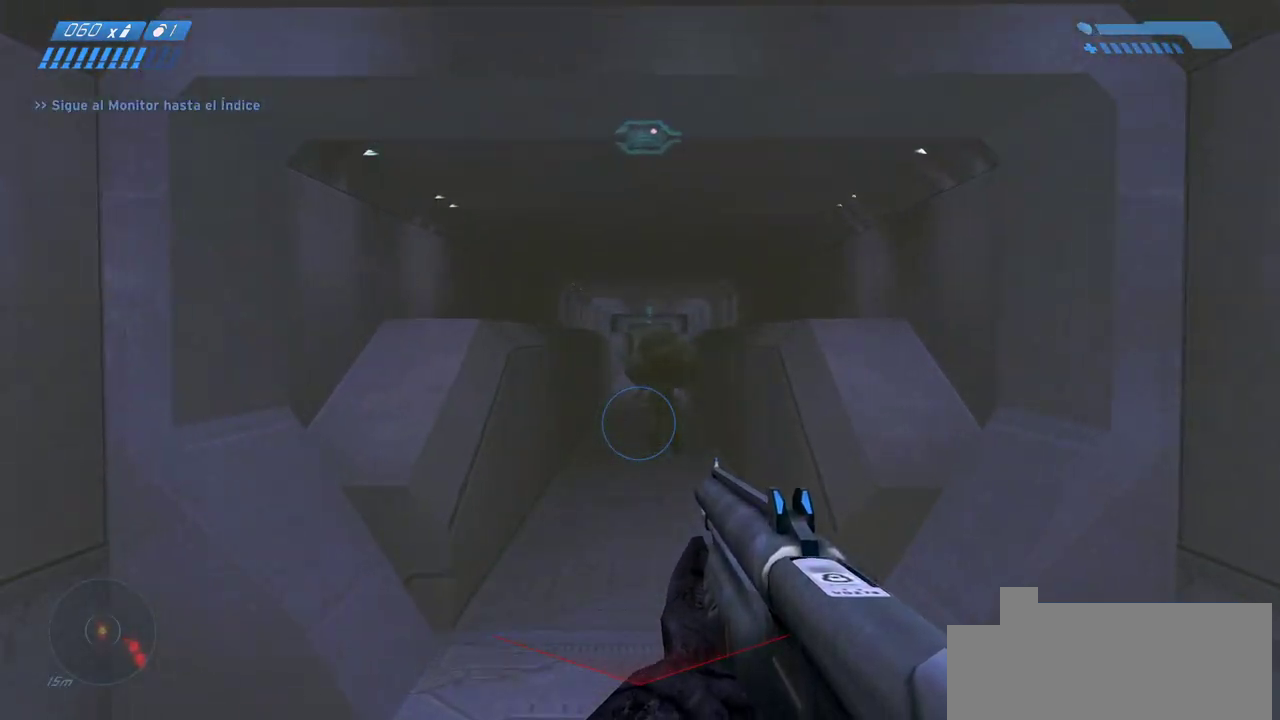
{"keys": ["w"], "mouse": [], "events": []}
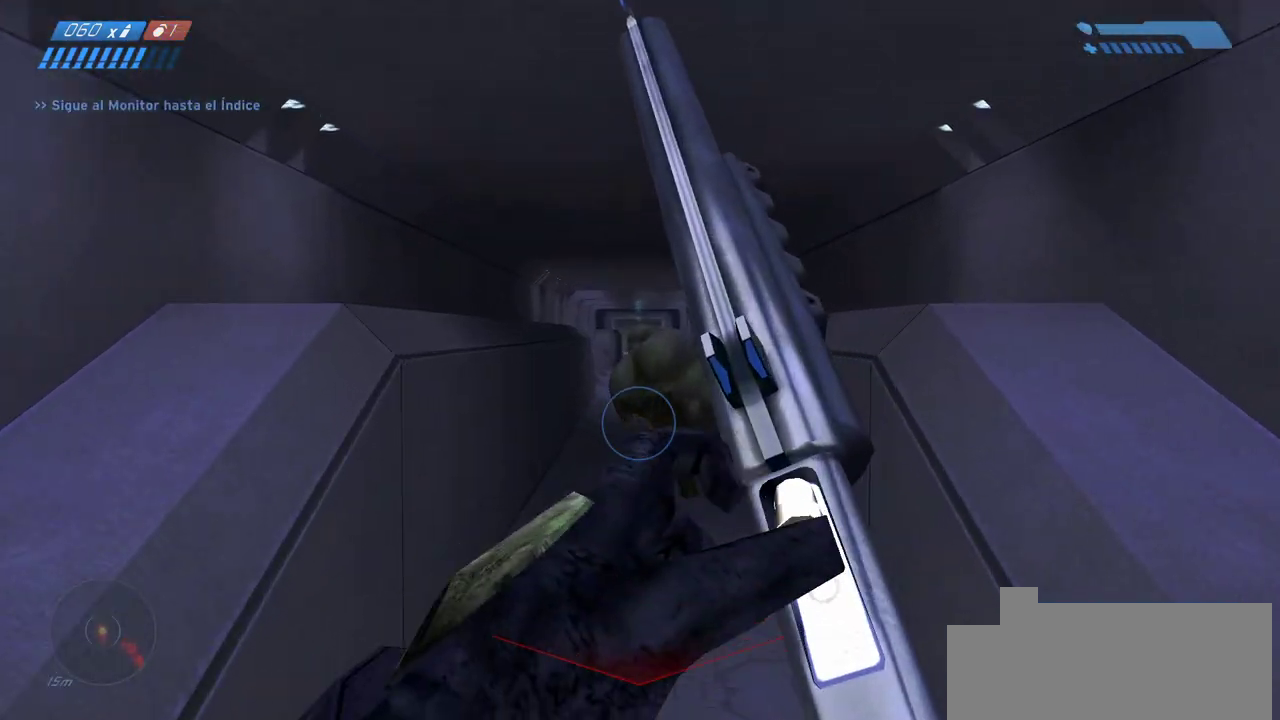
{"keys": ["w"], "mouse": [], "events": []}
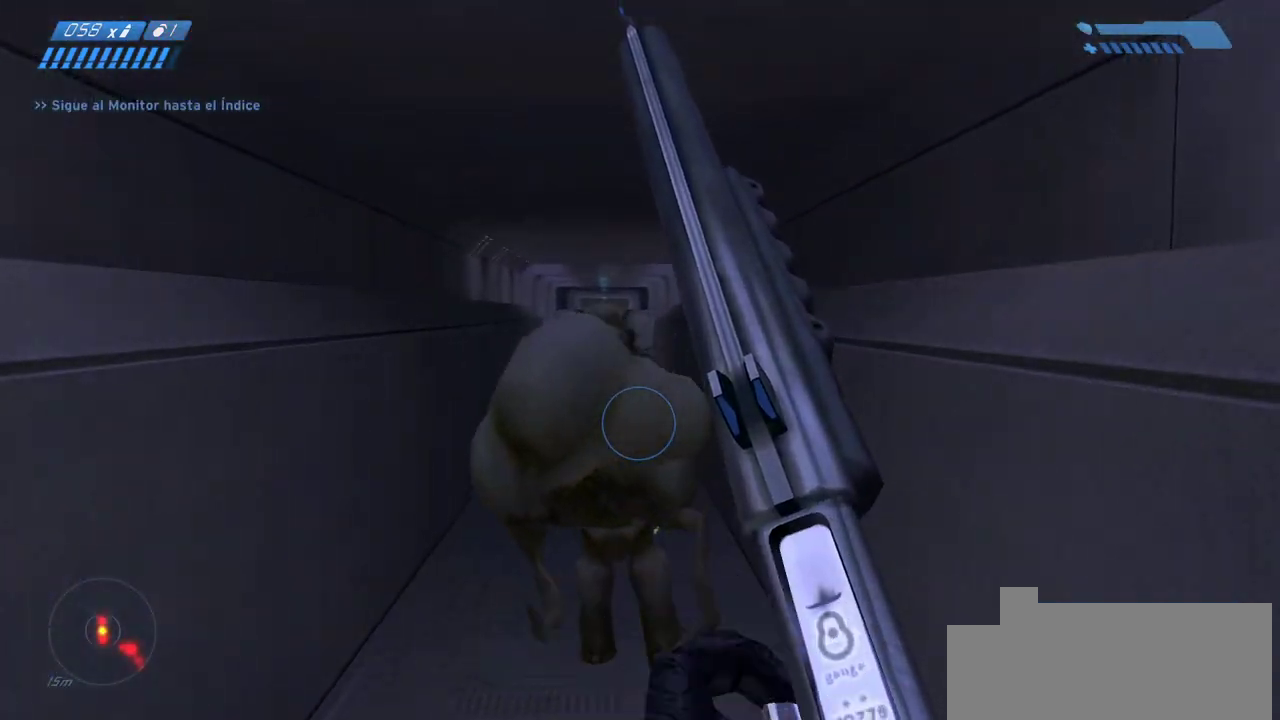
{"keys": ["w"], "mouse": [], "events": [[100, "space", "down"], [450, "space", "up"]]}
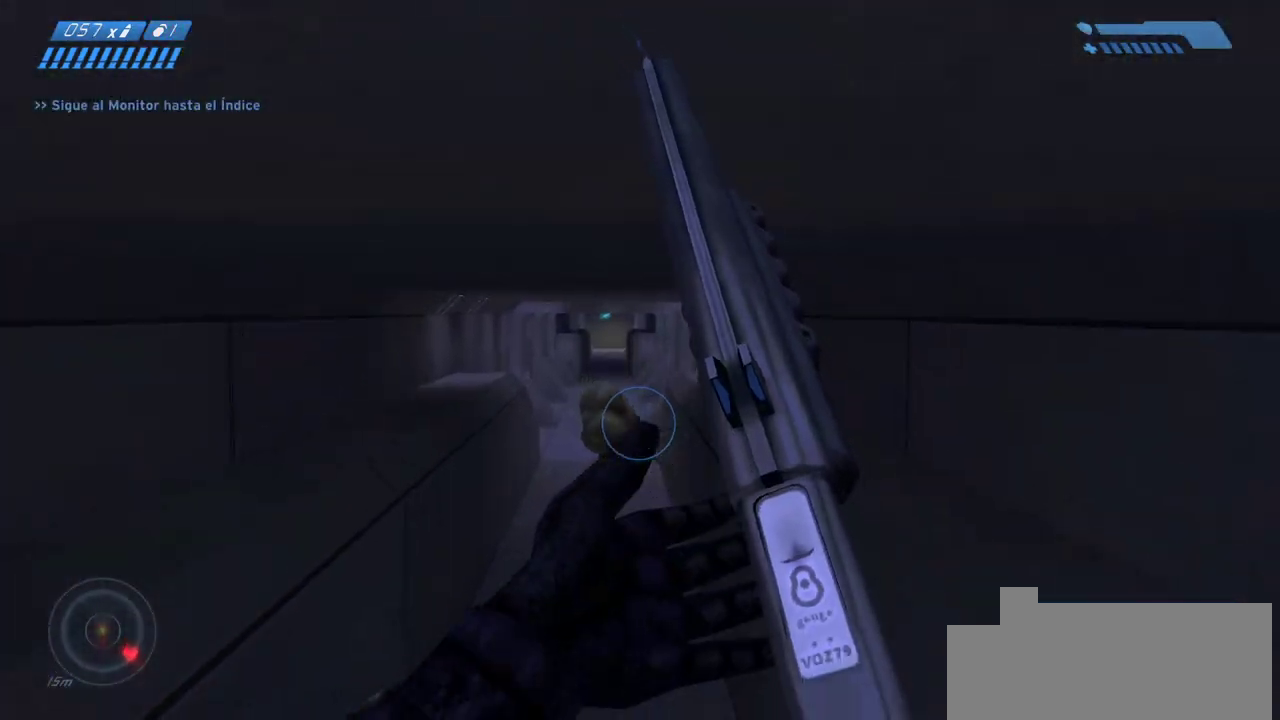
{"keys": ["w"], "mouse": [], "events": []}
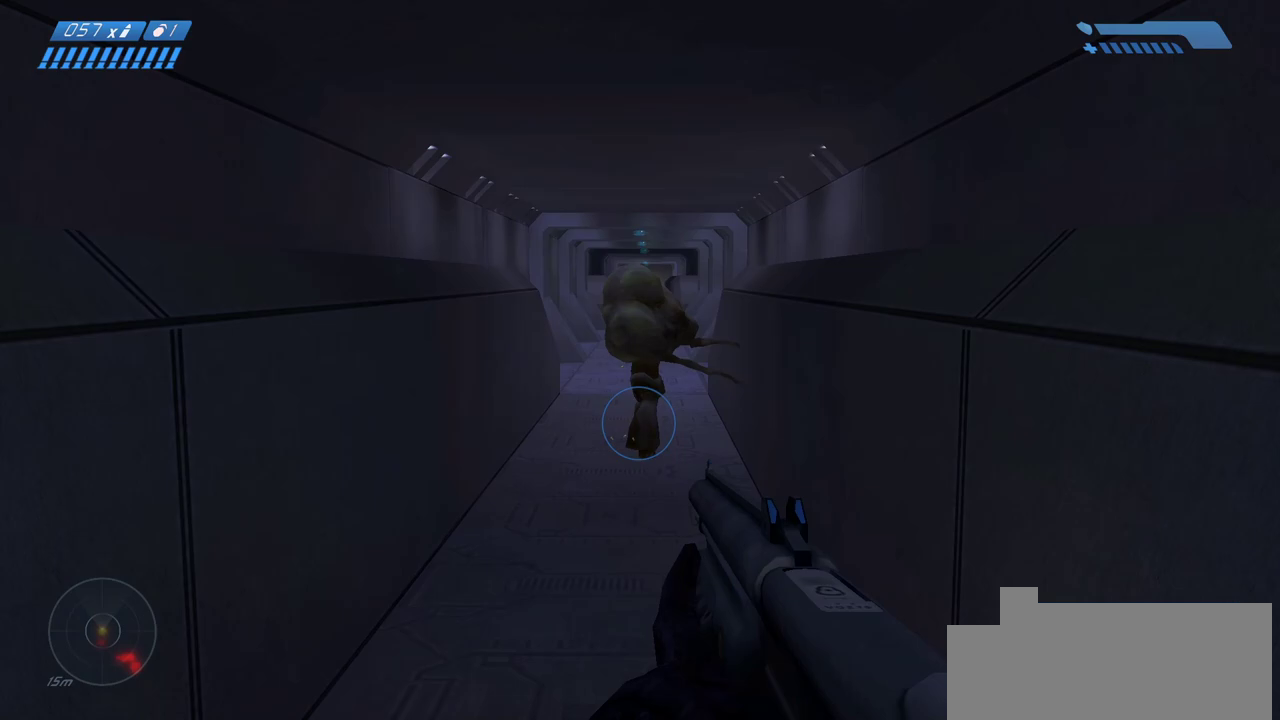
{"keys": ["w"], "mouse": [], "events": []}
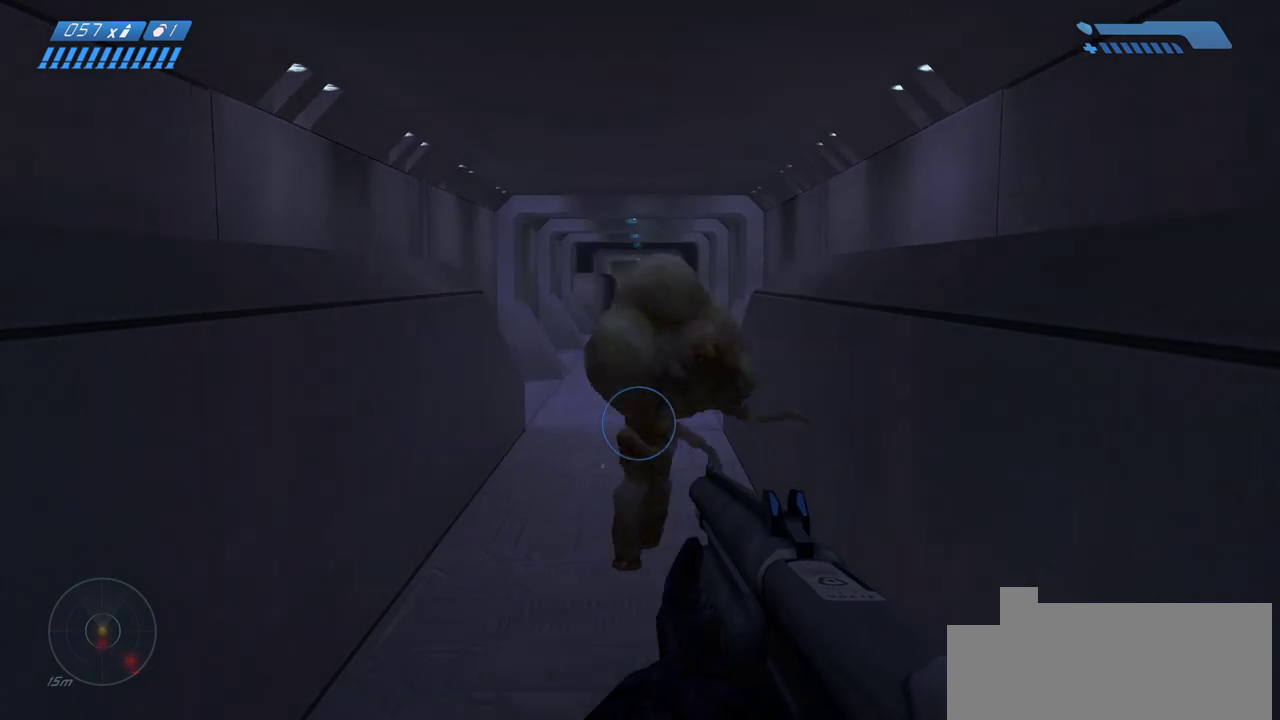
{"keys": ["w"], "mouse": [], "events": [[233, "space", "down"], [417, "space", "up"]]}
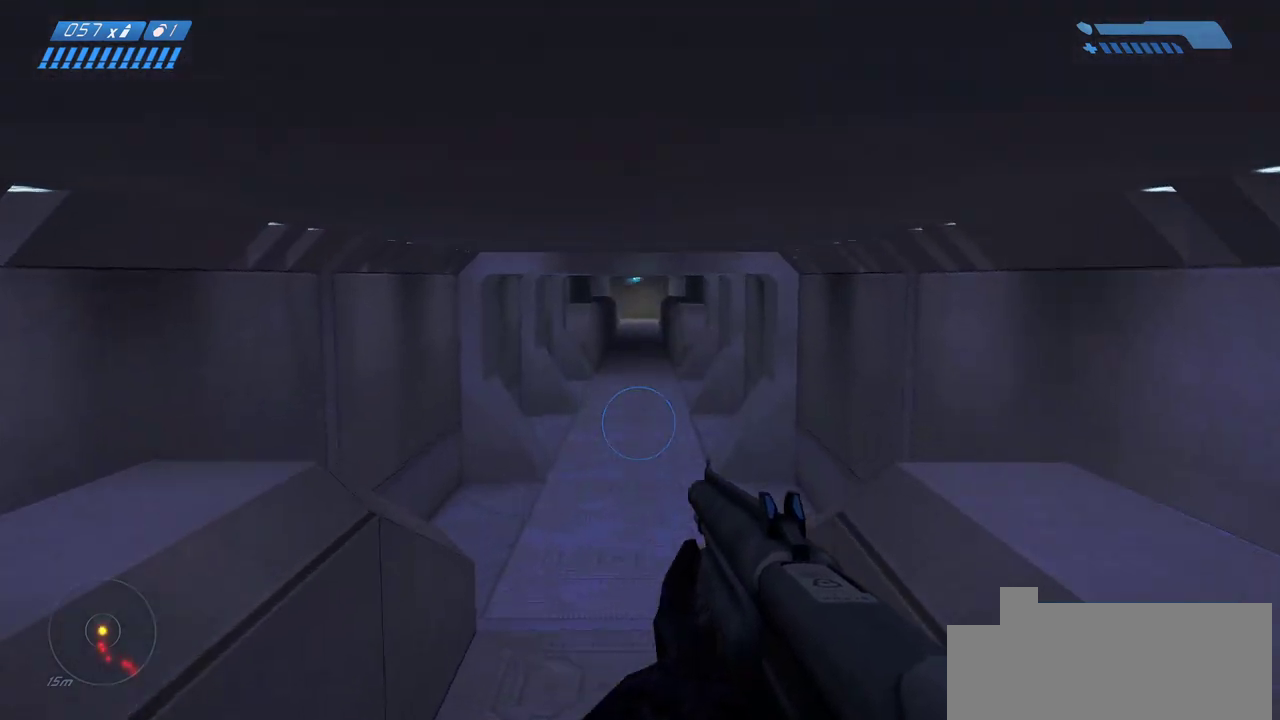
{"keys": ["w"], "mouse": [], "events": []}
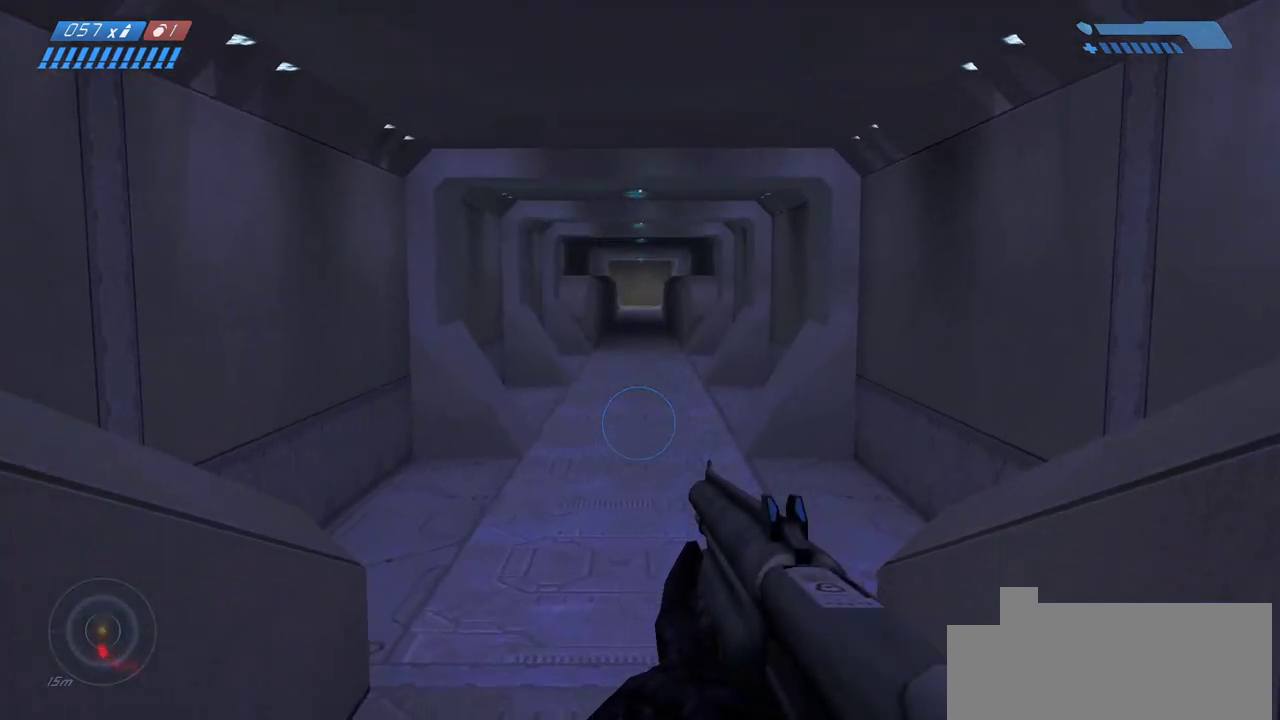
{"keys": ["w"], "mouse": [], "events": []}
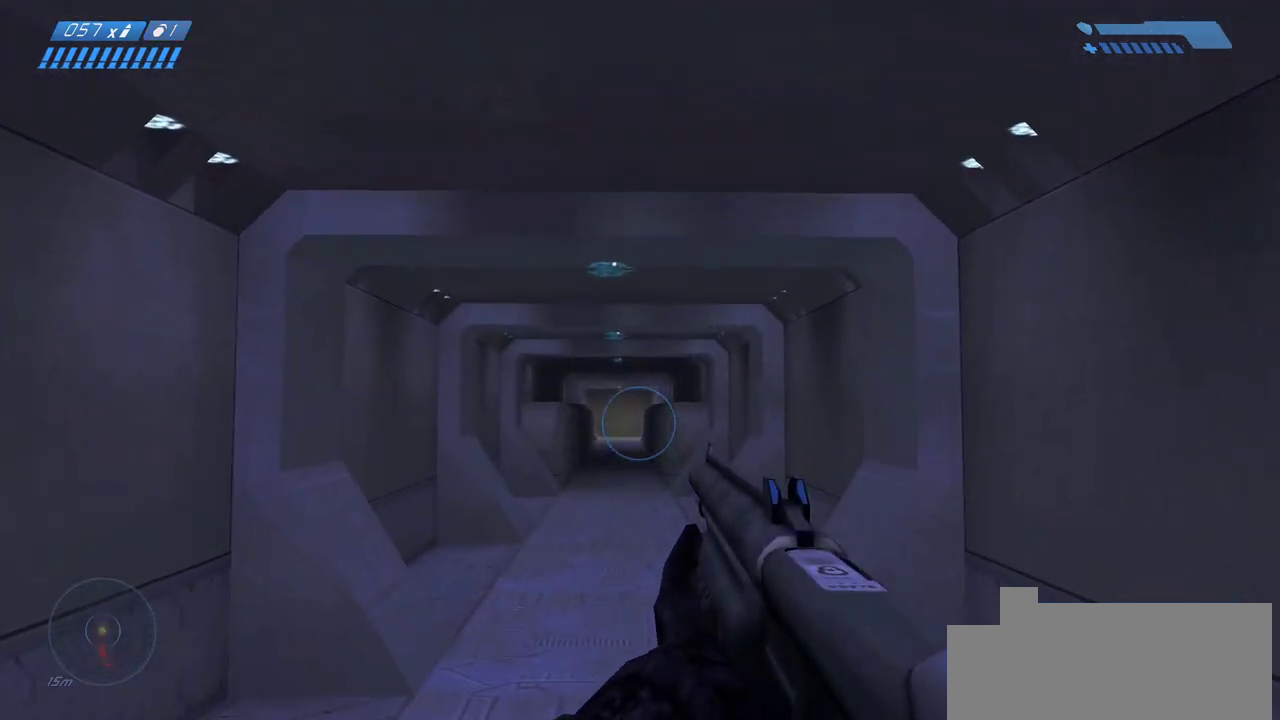
{"keys": ["w"], "mouse": [], "events": []}
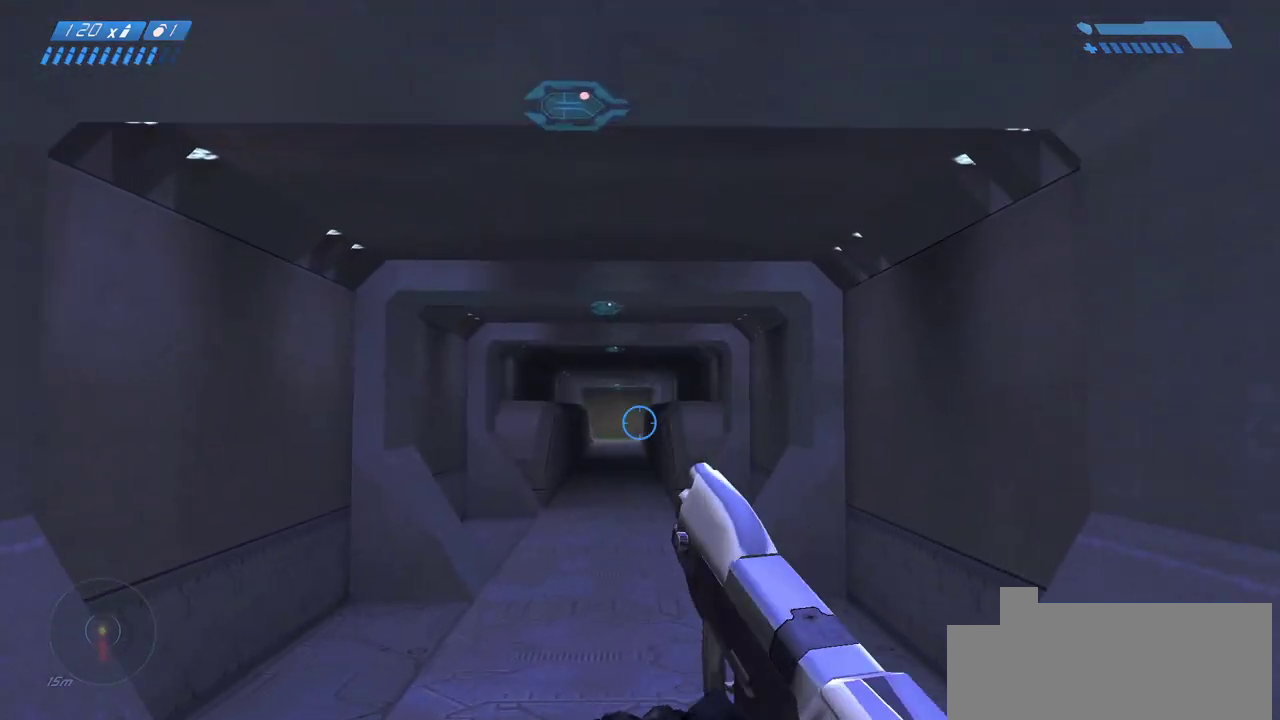
{"keys": ["w"], "mouse": [], "events": []}
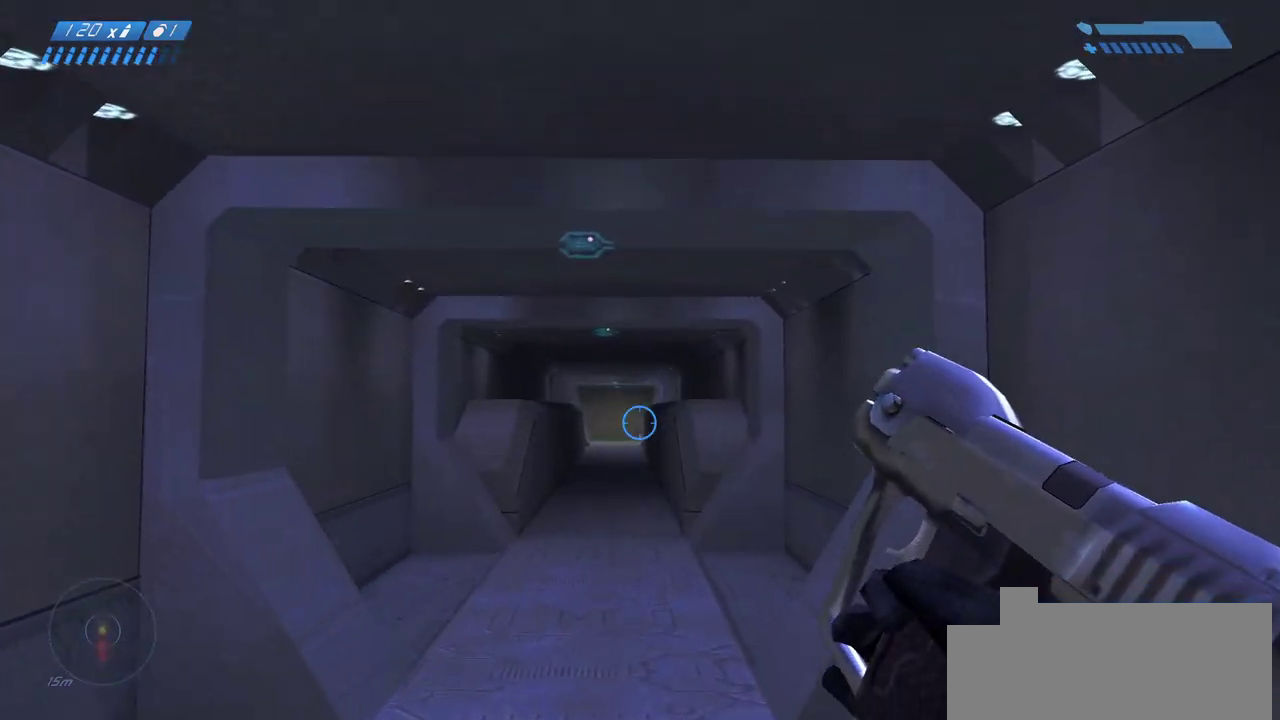
{"keys": ["w"], "mouse": [], "events": []}
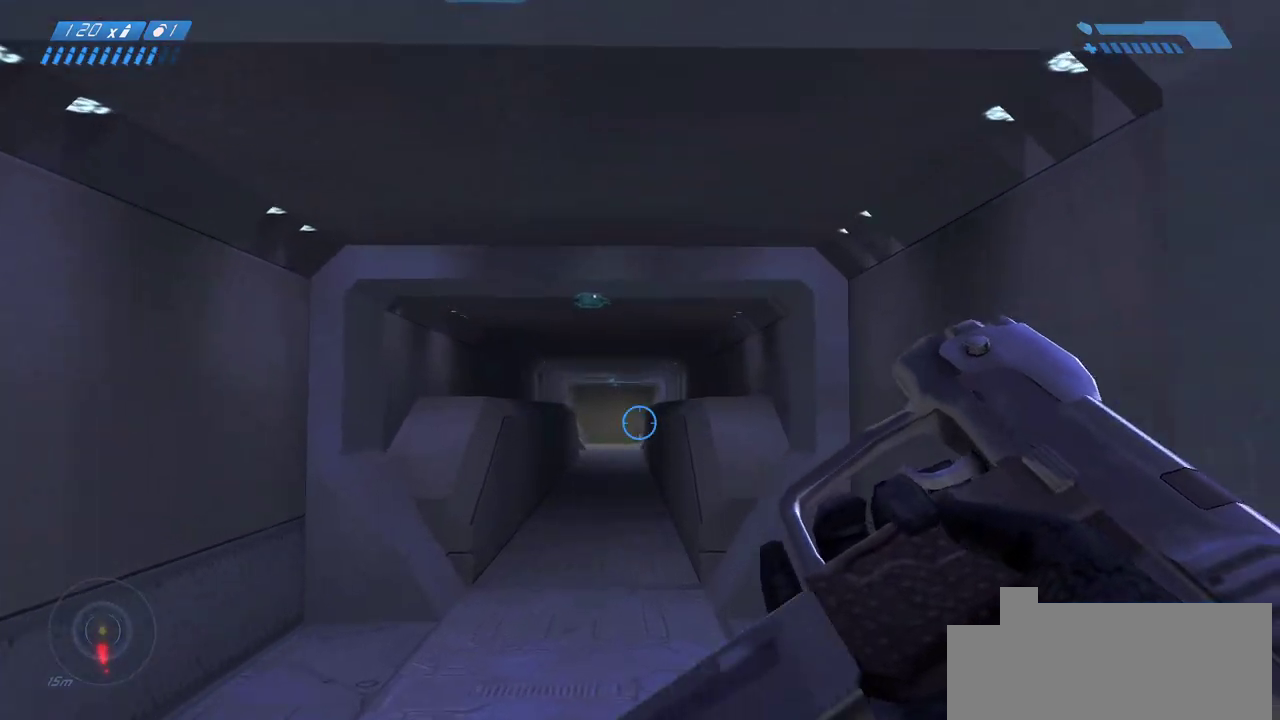
{"keys": ["w"], "mouse": [], "events": []}
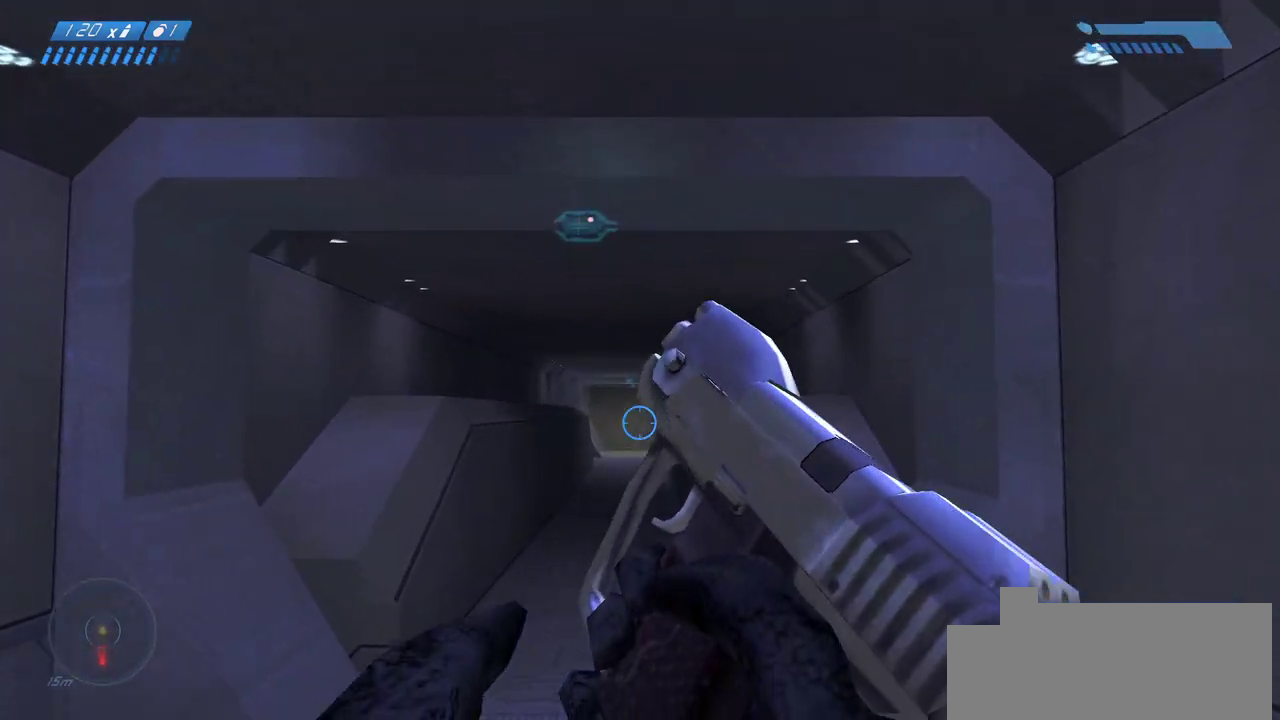
{"keys": ["w"], "mouse": [], "events": []}